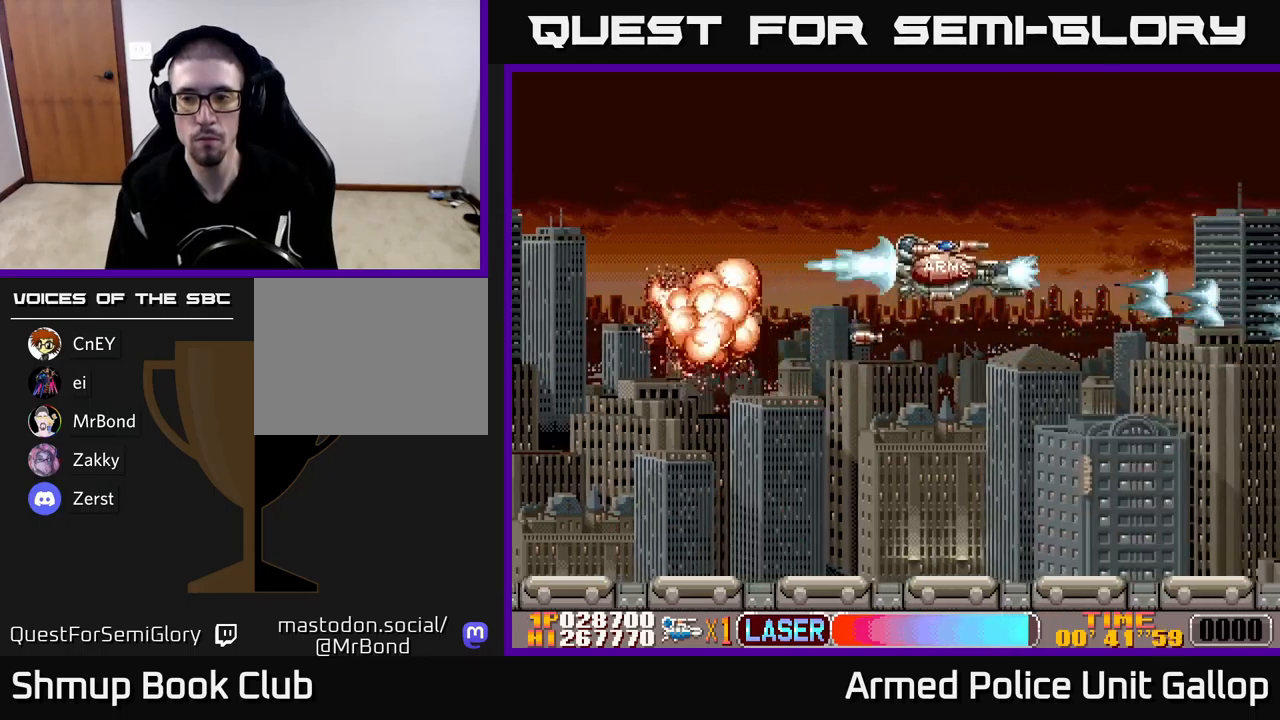
Gameplay with a controller (Xbox layout); each line is a JSON object with the inputs held at the frame after it. "events" lists button and stick changes between this image and that frame as [ms after this image, input, new state], when the widget could be followed in between. Not read: right_stick.
{"buttons": ["A", "DPAD_DOWN"], "left_stick": "center", "events": [[284, "DPAD_UP", "up"], [350, "DPAD_DOWN", "down"], [417, "DPAD_RIGHT", "up"]]}
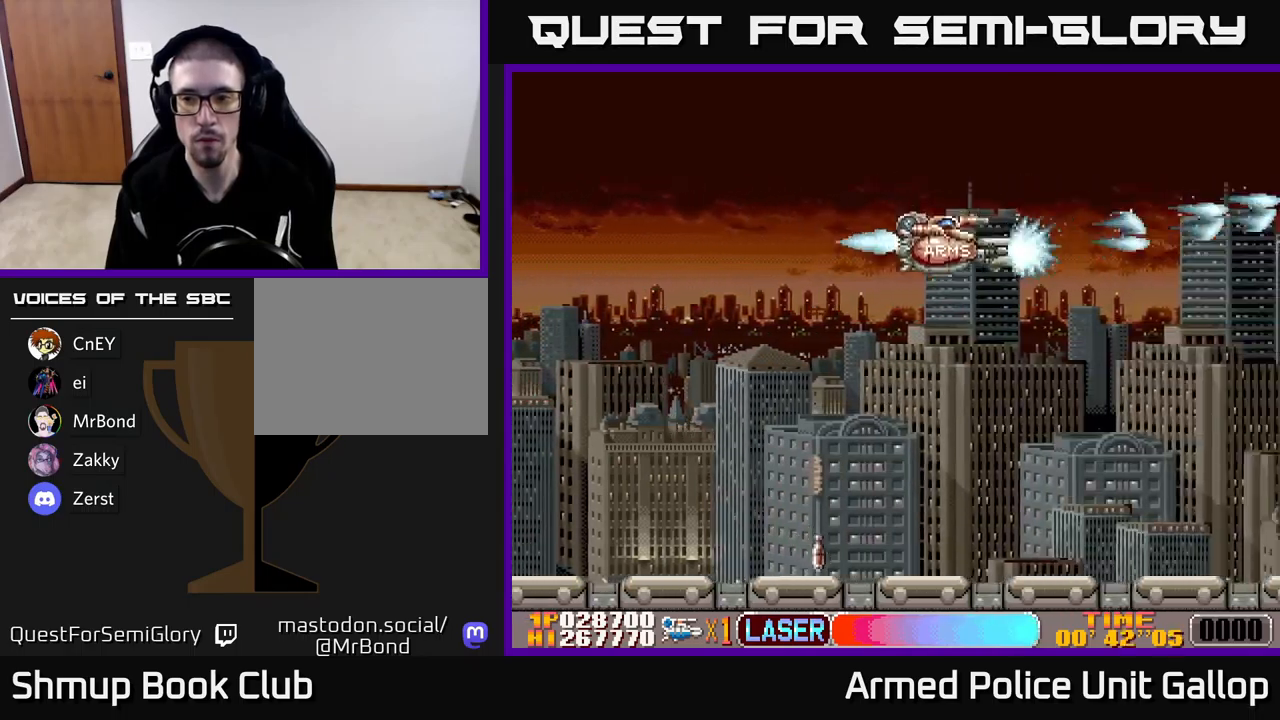
{"buttons": ["A", "DPAD_DOWN", "DPAD_RIGHT"], "left_stick": "center", "events": [[100, "DPAD_RIGHT", "down"]]}
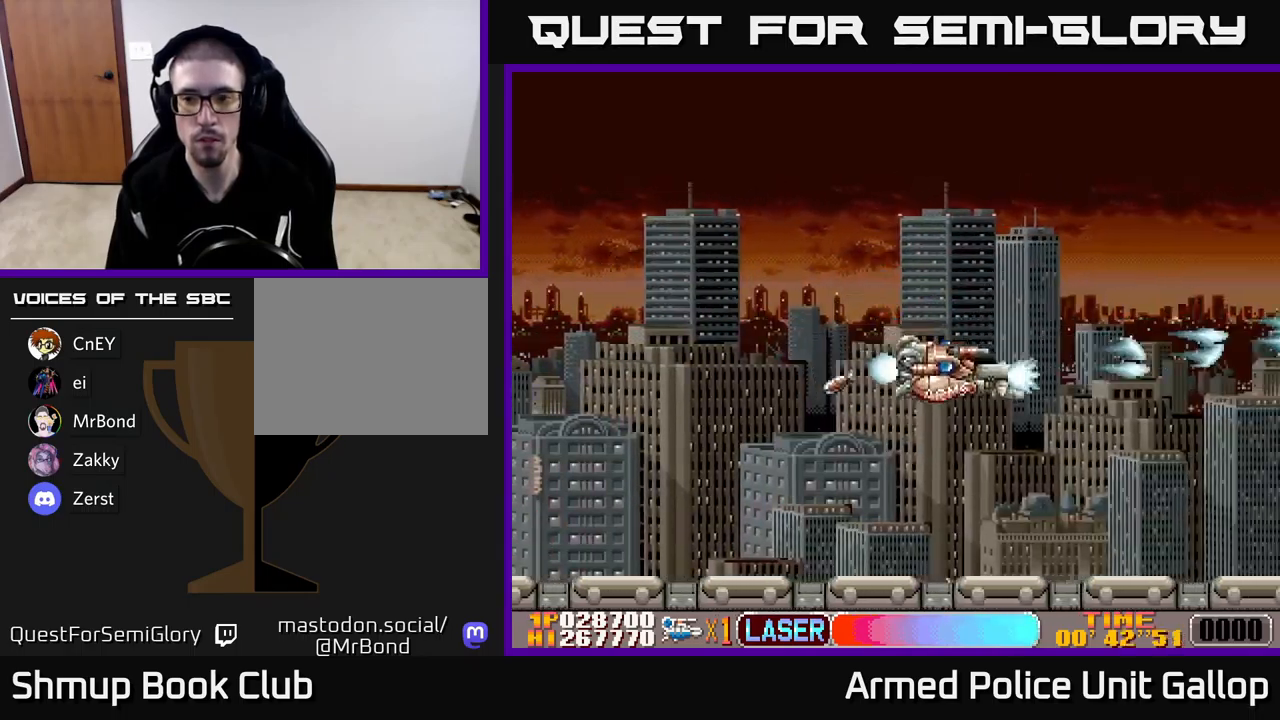
{"buttons": ["A"], "left_stick": "center", "events": [[34, "DPAD_DOWN", "up"], [300, "DPAD_RIGHT", "up"]]}
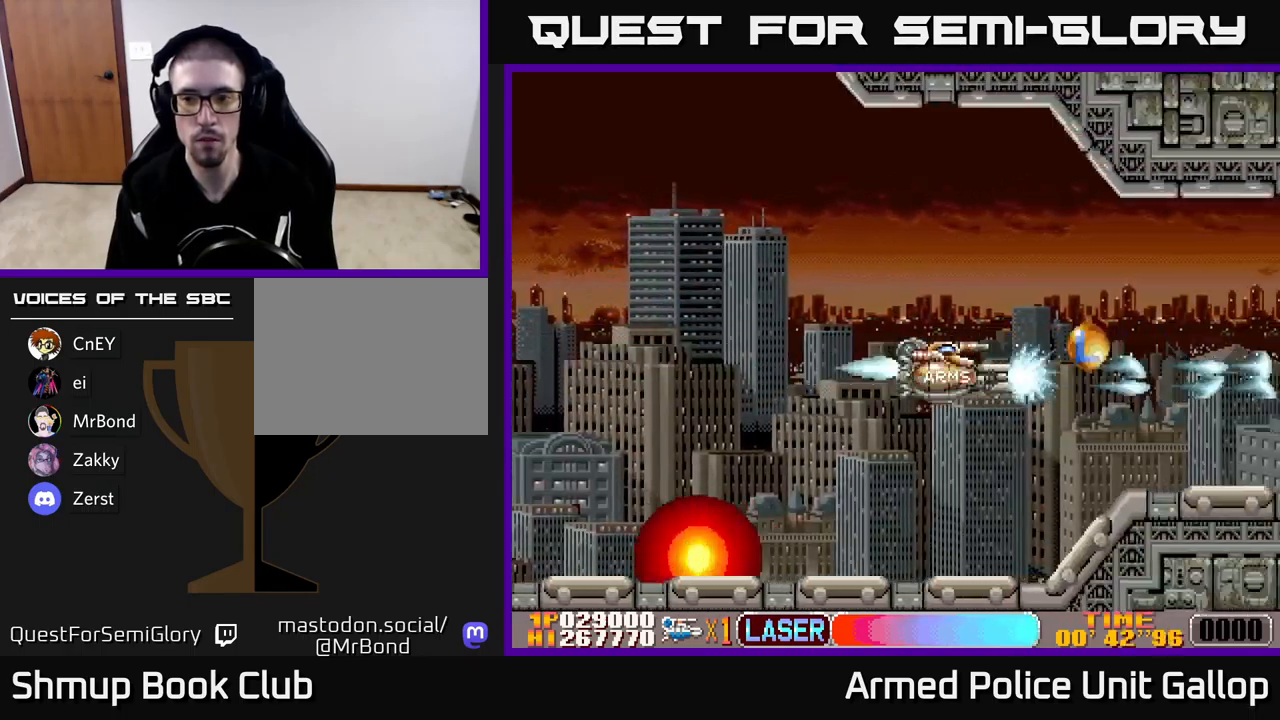
{"buttons": ["A"], "left_stick": "center", "events": [[34, "DPAD_UP", "down"], [200, "DPAD_UP", "up"], [234, "DPAD_RIGHT", "down"], [334, "DPAD_RIGHT", "up"]]}
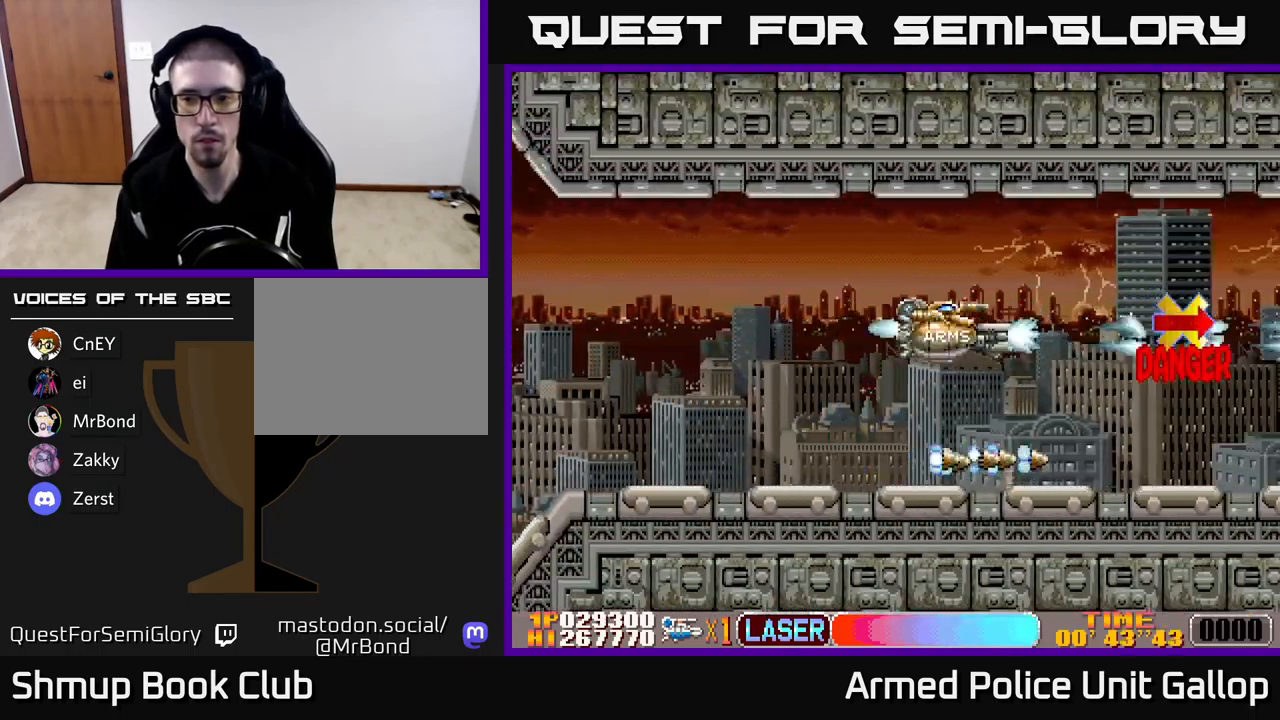
{"buttons": ["A"], "left_stick": "center", "events": [[400, "DPAD_DOWN", "down"], [484, "DPAD_DOWN", "up"]]}
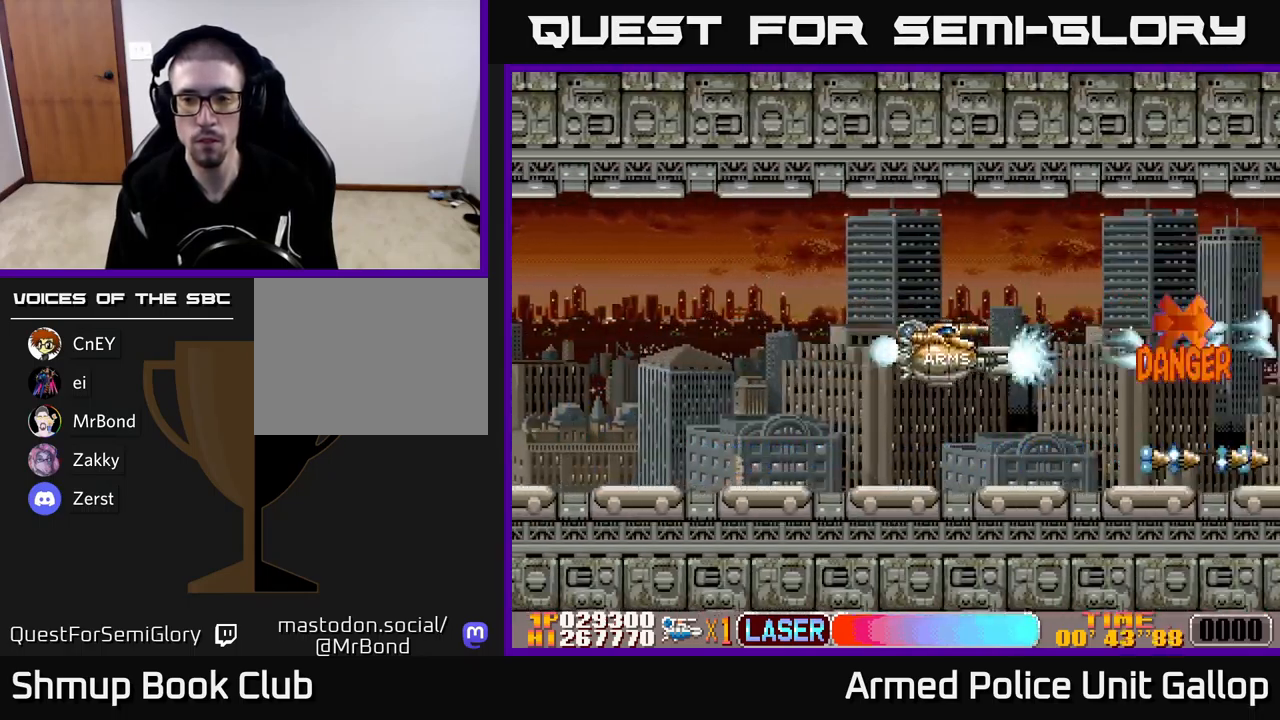
{"buttons": ["A", "DPAD_LEFT"], "left_stick": "center", "events": [[317, "DPAD_LEFT", "down"]]}
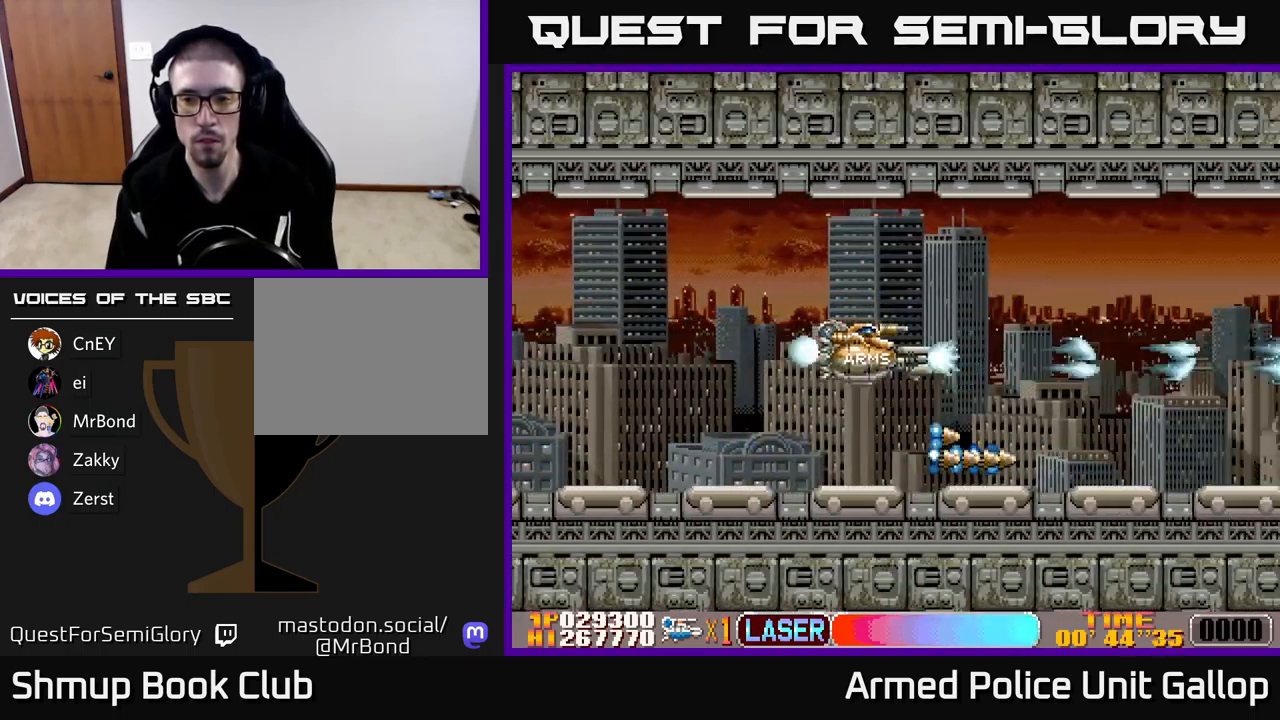
{"buttons": ["A", "DPAD_LEFT"], "left_stick": "center", "events": [[34, "DPAD_LEFT", "up"], [467, "DPAD_LEFT", "down"]]}
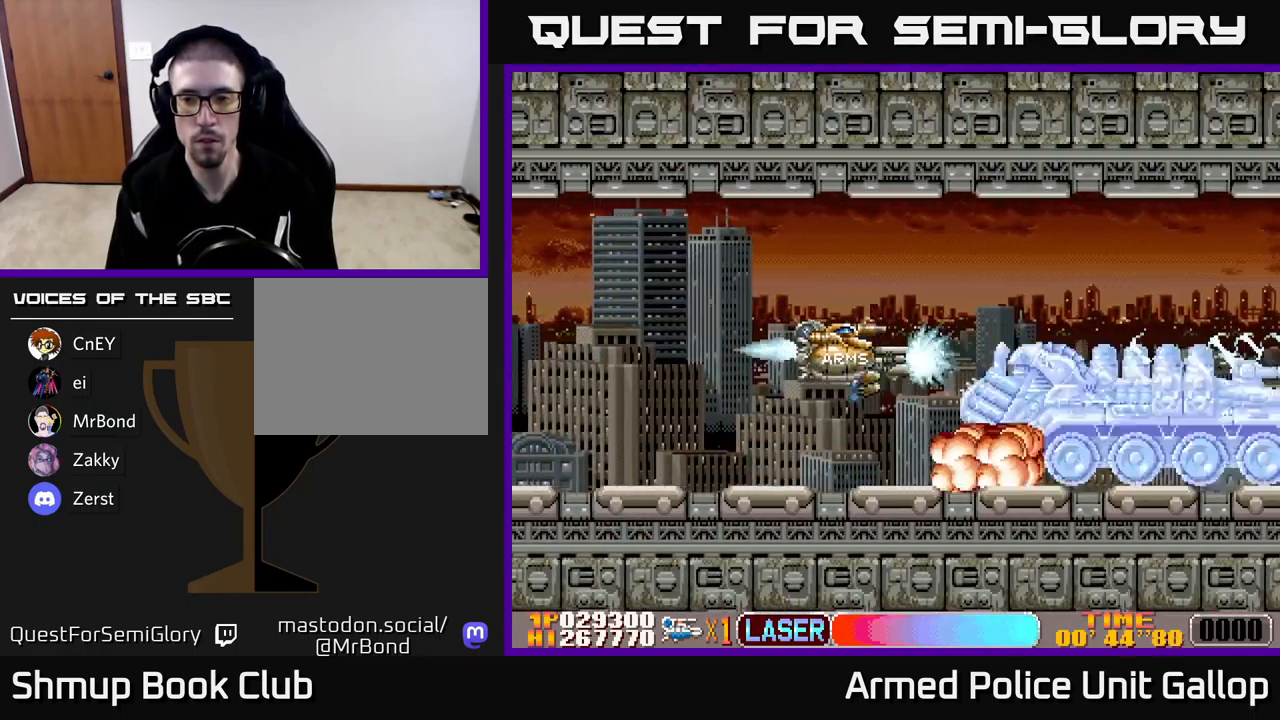
{"buttons": ["A"], "left_stick": "center", "events": [[434, "DPAD_LEFT", "up"]]}
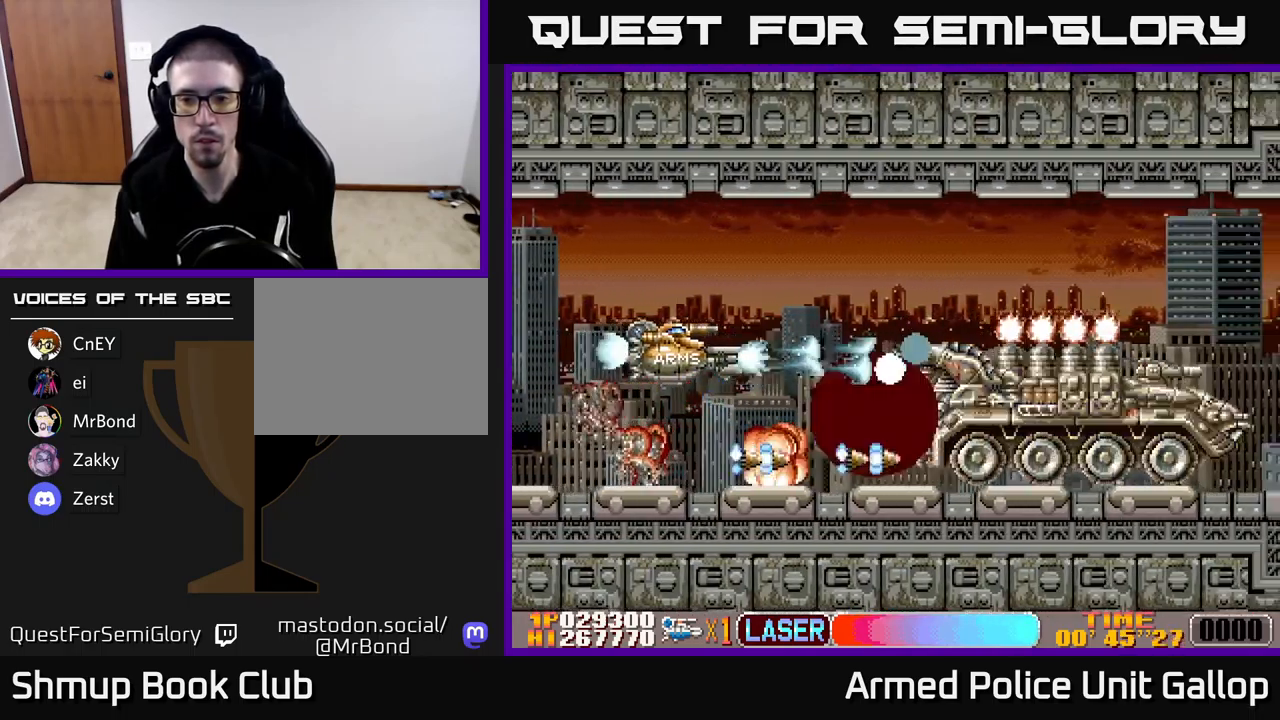
{"buttons": ["A"], "left_stick": "center", "events": [[50, "DPAD_DOWN", "down"], [50, "DPAD_RIGHT", "down"], [67, "DPAD_RIGHT", "up"], [84, "DPAD_DOWN", "up"], [417, "DPAD_RIGHT", "down"], [484, "DPAD_RIGHT", "up"]]}
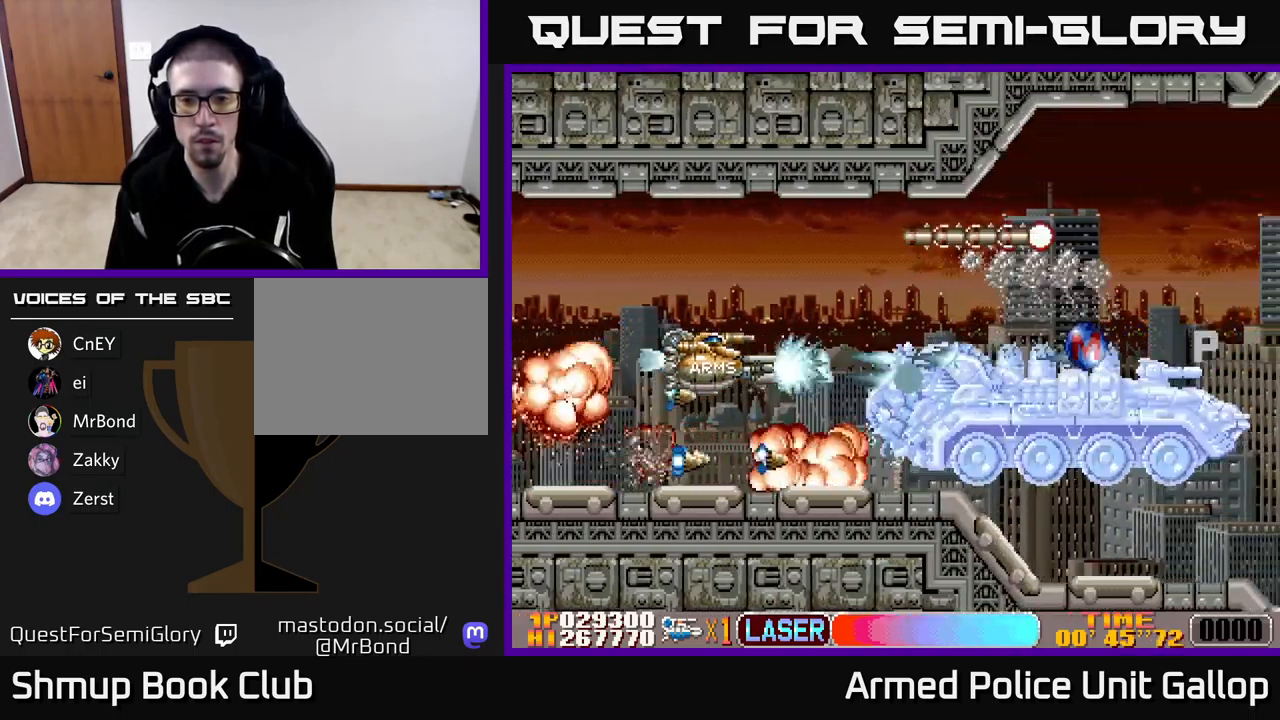
{"buttons": ["B", "DPAD_LEFT"], "left_stick": "center", "events": [[233, "DPAD_DOWN", "down"], [283, "DPAD_RIGHT", "down"], [366, "DPAD_RIGHT", "up"], [383, "DPAD_DOWN", "up"], [400, "DPAD_LEFT", "down"], [450, "B", "down"], [500, "A", "up"]]}
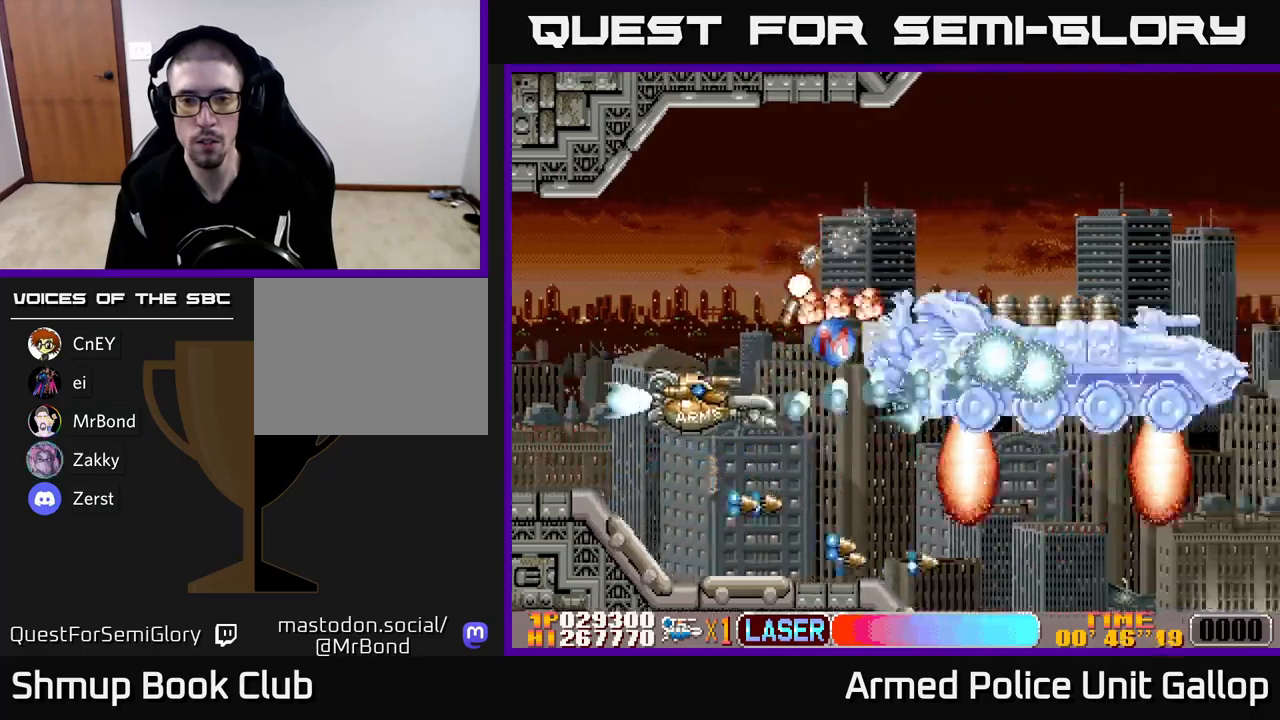
{"buttons": ["A", "DPAD_DOWN", "DPAD_RIGHT"], "left_stick": "center", "events": [[50, "DPAD_UP", "down"], [283, "DPAD_LEFT", "up"], [350, "DPAD_RIGHT", "down"], [416, "DPAD_UP", "up"], [433, "A", "down"], [433, "DPAD_DOWN", "down"], [483, "B", "up"]]}
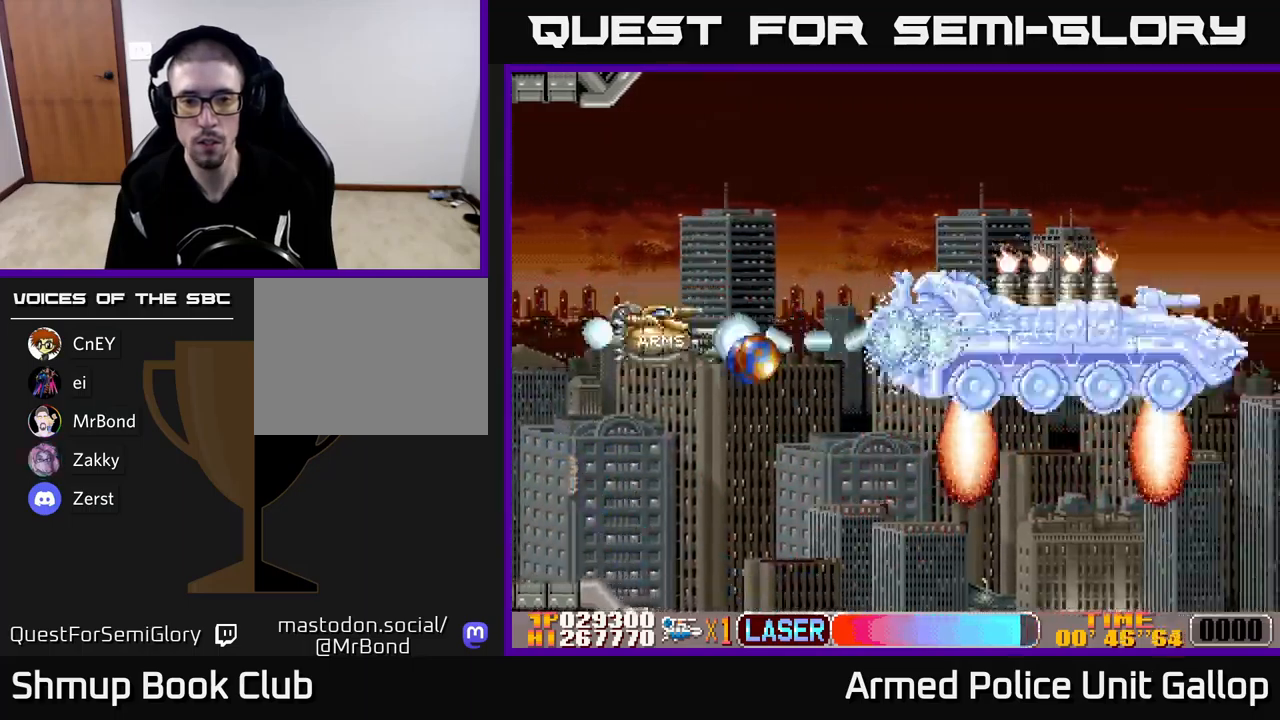
{"buttons": ["A", "DPAD_RIGHT"], "left_stick": "center", "events": [[150, "DPAD_DOWN", "up"], [183, "DPAD_UP", "down"], [266, "DPAD_UP", "up"], [300, "DPAD_DOWN", "down"], [316, "DPAD_RIGHT", "up"], [400, "DPAD_LEFT", "down"], [416, "DPAD_DOWN", "up"], [483, "DPAD_LEFT", "up"], [500, "DPAD_RIGHT", "down"]]}
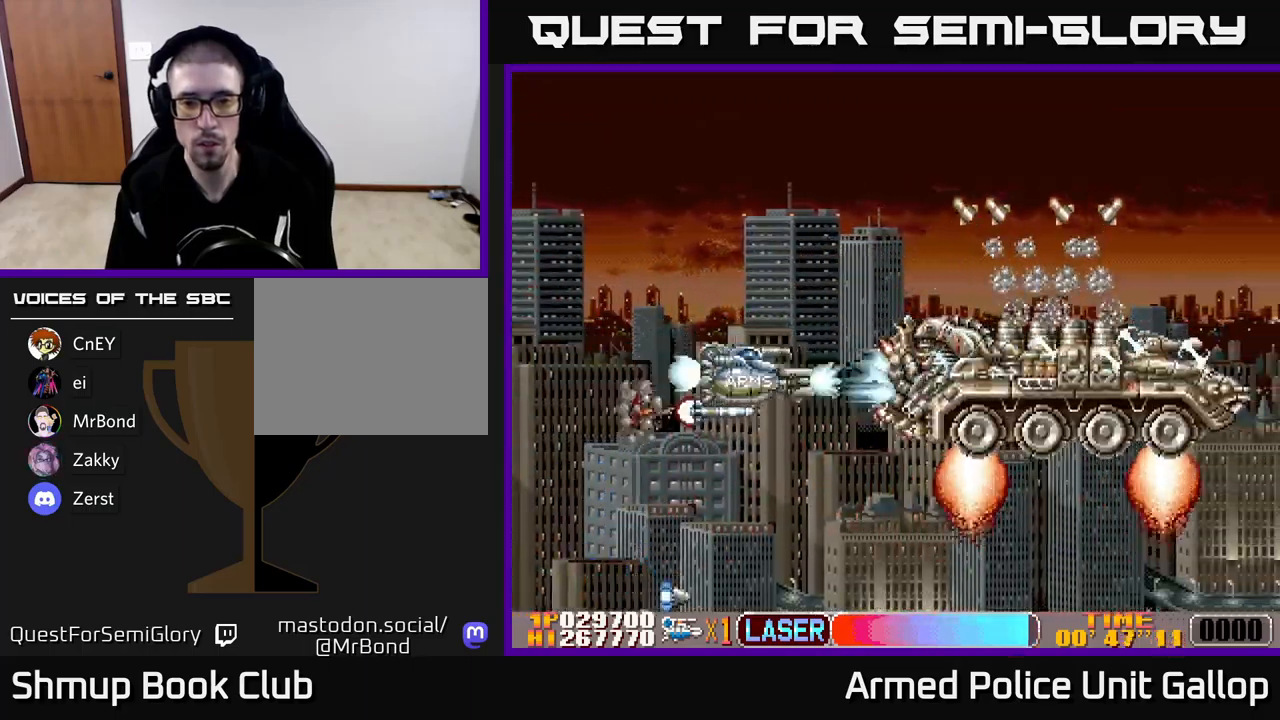
{"buttons": ["B", "DPAD_UP", "DPAD_LEFT"], "left_stick": "center", "events": [[66, "DPAD_DOWN", "down"], [100, "DPAD_RIGHT", "up"], [150, "DPAD_LEFT", "down"], [183, "DPAD_DOWN", "up"], [233, "B", "down"], [233, "DPAD_UP", "down"], [283, "DPAD_LEFT", "up"], [300, "A", "up"], [383, "DPAD_LEFT", "down"]]}
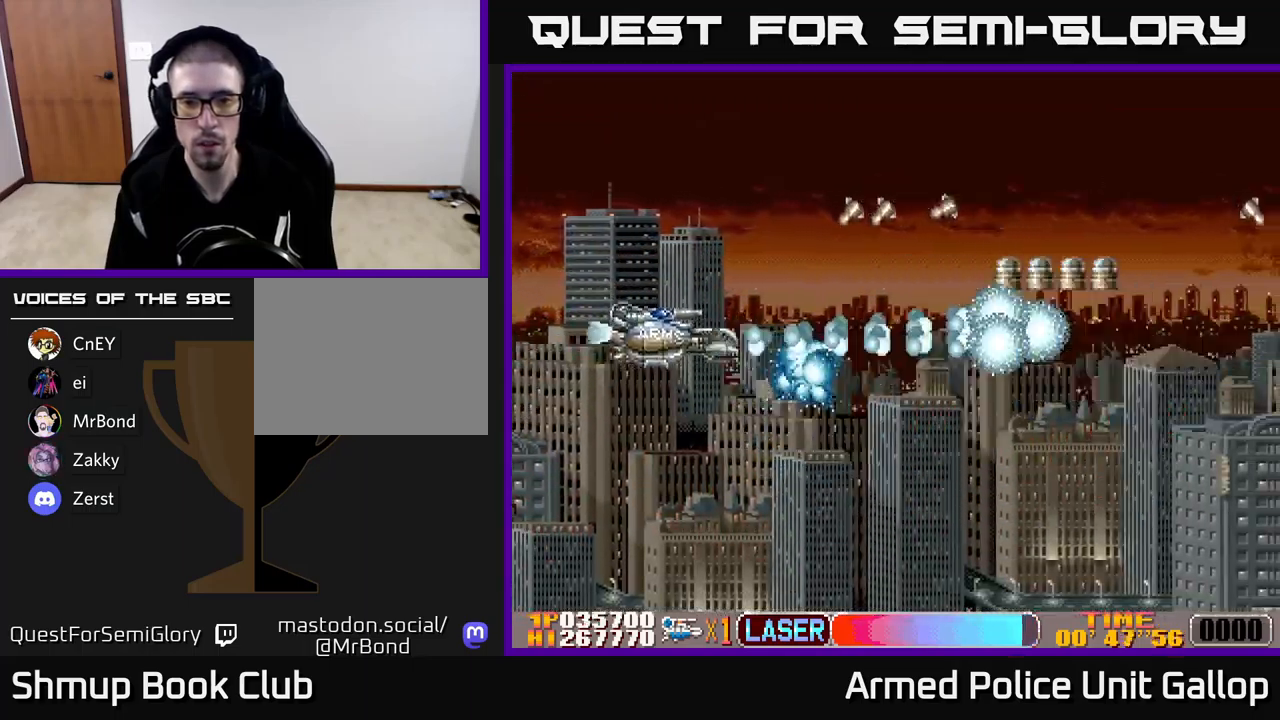
{"buttons": ["A", "DPAD_UP"], "left_stick": "center", "events": [[33, "DPAD_LEFT", "up"], [183, "A", "down"], [250, "B", "up"], [300, "DPAD_UP", "up"], [316, "DPAD_RIGHT", "down"], [483, "DPAD_UP", "down"], [500, "DPAD_RIGHT", "up"]]}
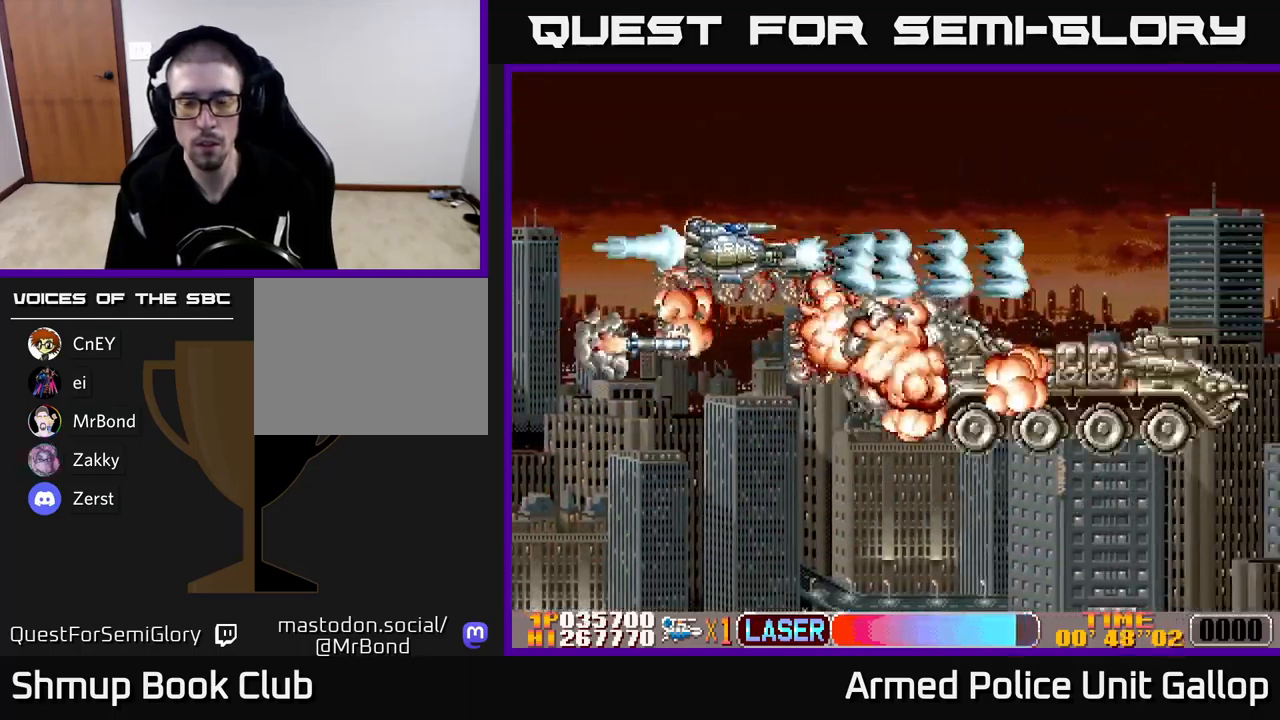
{"buttons": ["DPAD_RIGHT"], "left_stick": "center", "events": [[133, "A", "up"], [333, "DPAD_RIGHT", "down"], [366, "DPAD_UP", "up"]]}
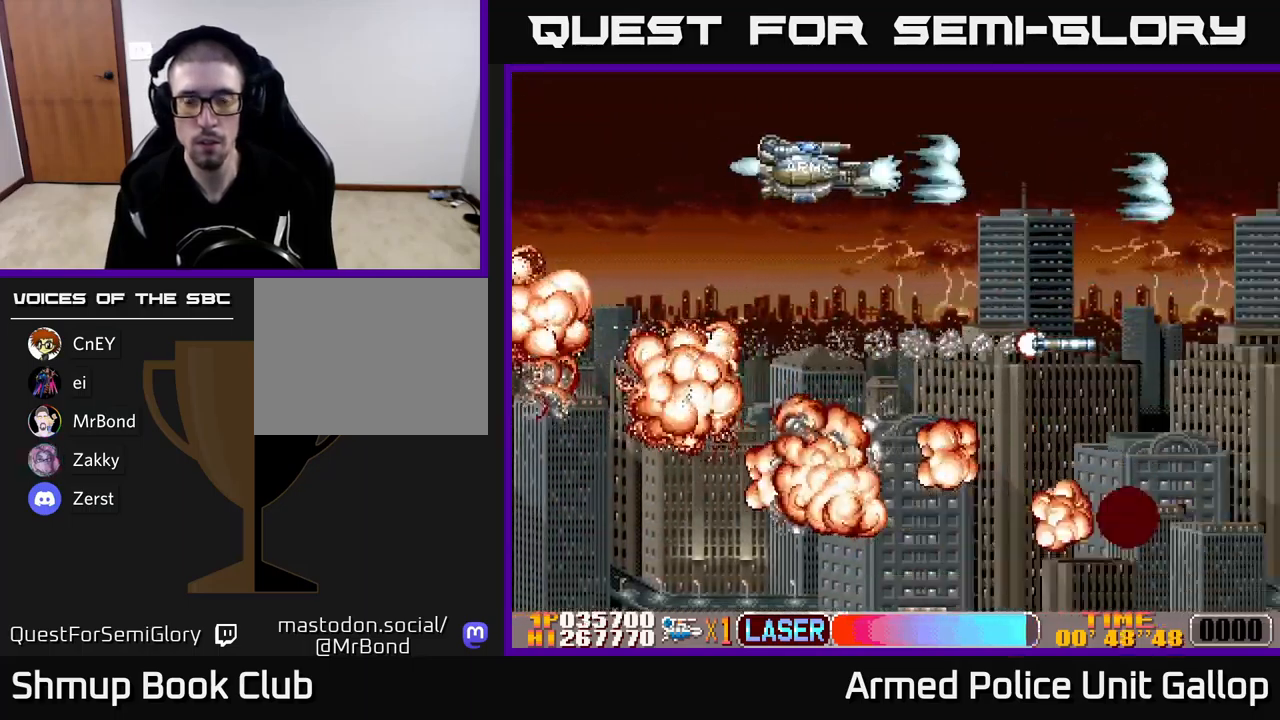
{"buttons": ["DPAD_RIGHT"], "left_stick": "center", "events": []}
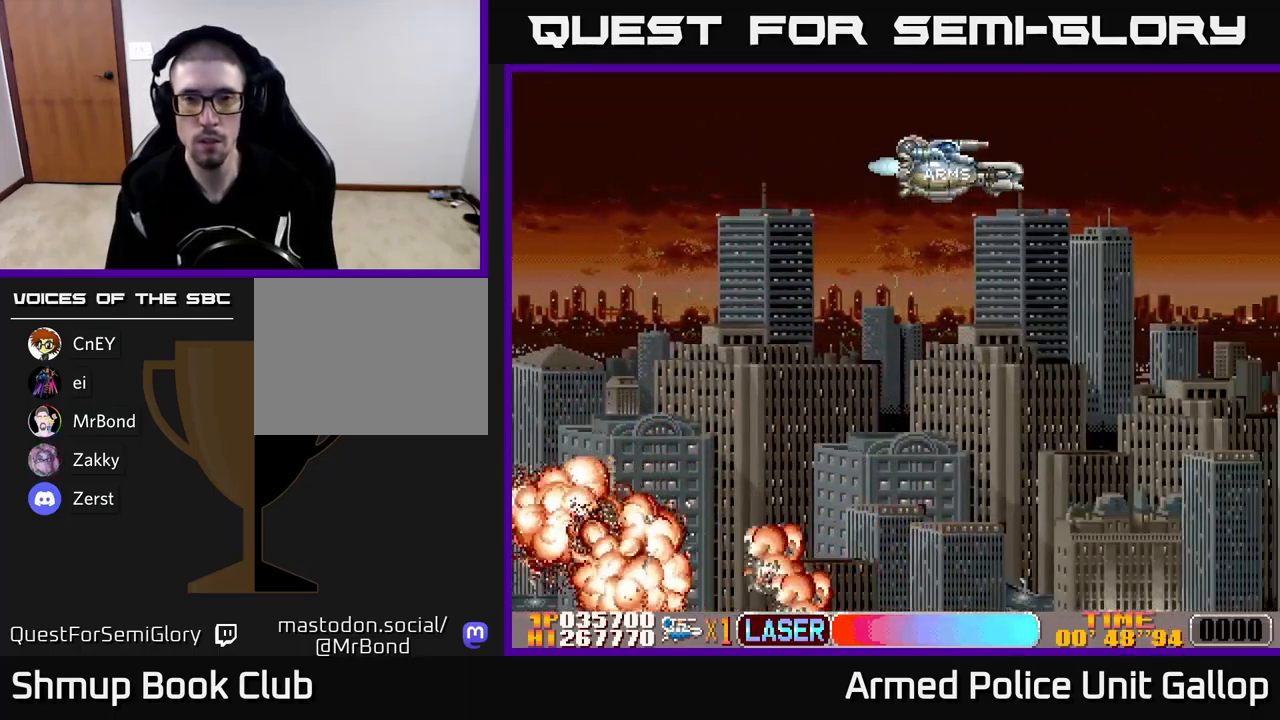
{"buttons": [], "left_stick": "center", "events": [[150, "DPAD_RIGHT", "up"]]}
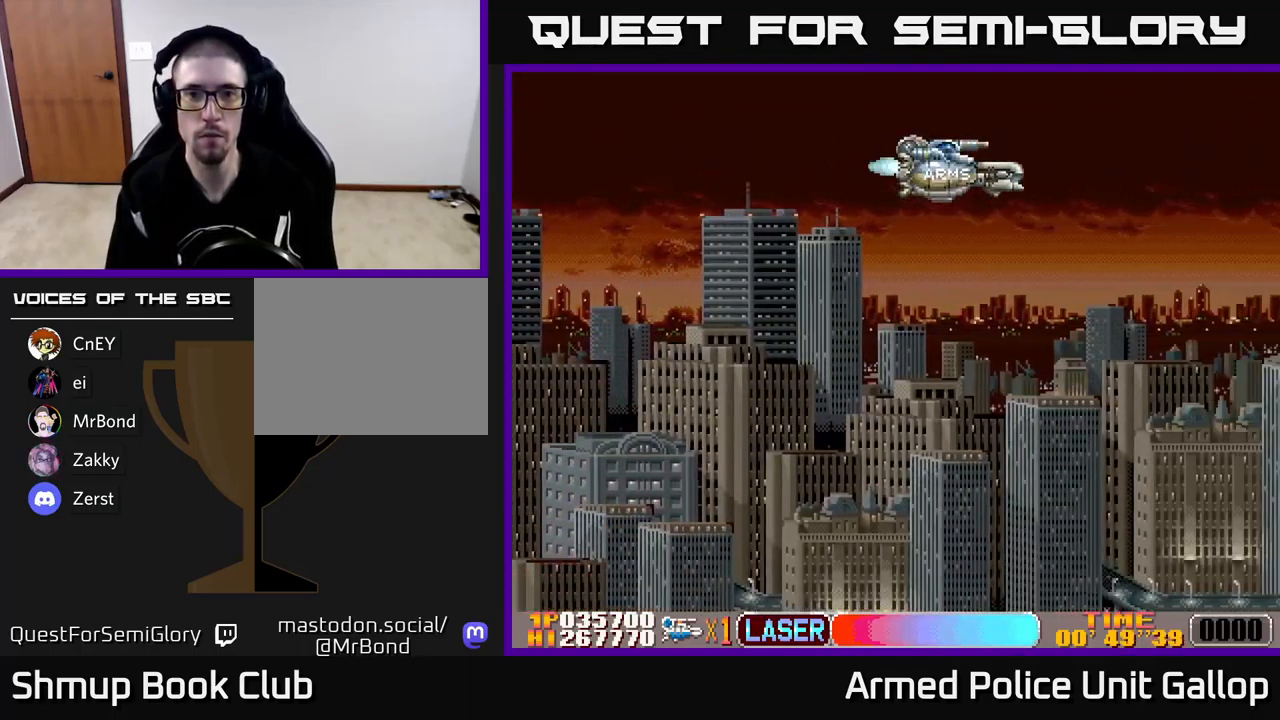
{"buttons": ["DPAD_LEFT"], "left_stick": "center", "events": [[316, "DPAD_LEFT", "down"]]}
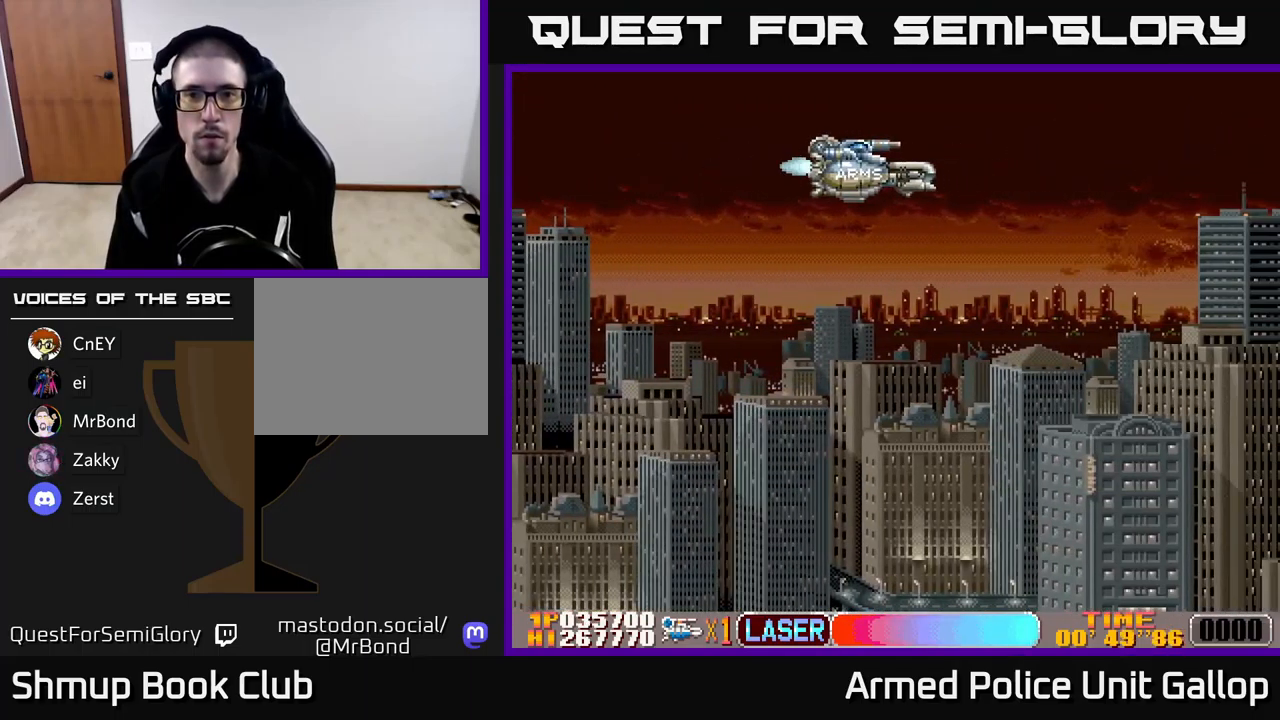
{"buttons": ["A", "DPAD_RIGHT"], "left_stick": "center", "events": [[116, "DPAD_UP", "down"], [183, "DPAD_LEFT", "up"], [233, "A", "down"], [250, "DPAD_LEFT", "down"], [316, "DPAD_LEFT", "up"], [416, "DPAD_RIGHT", "down"], [466, "DPAD_UP", "up"]]}
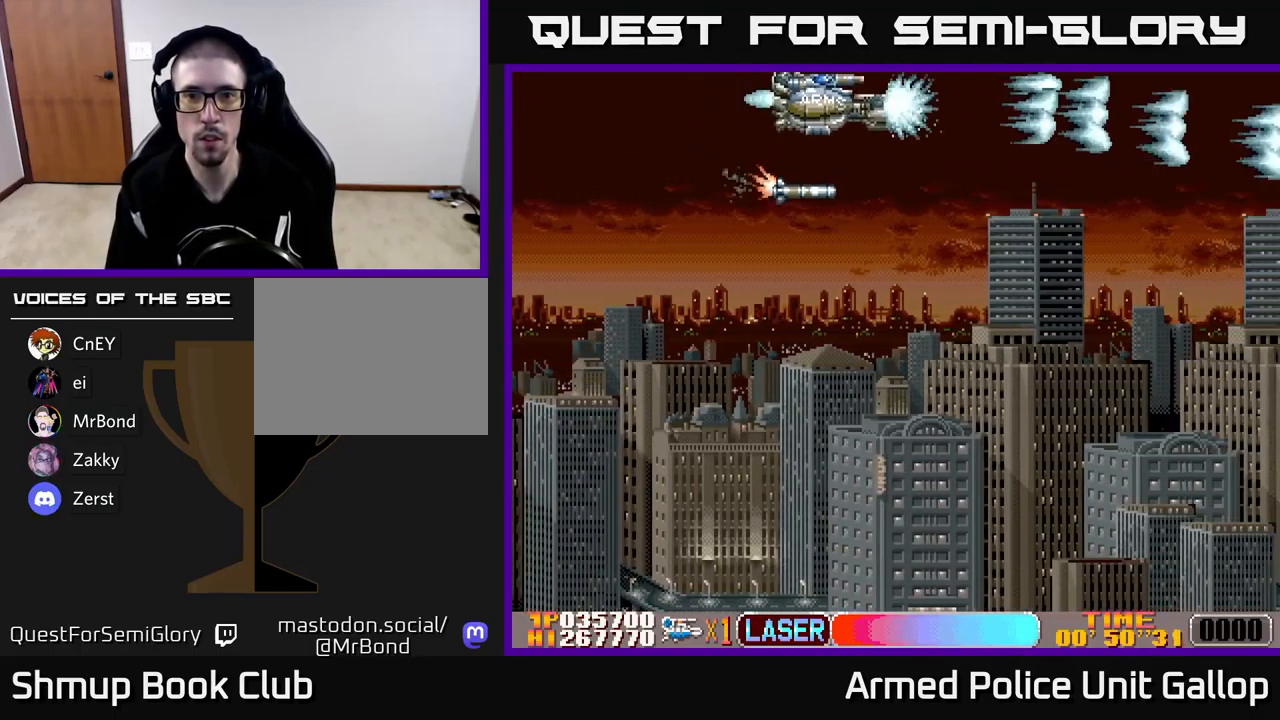
{"buttons": ["A"], "left_stick": "center", "events": [[50, "DPAD_RIGHT", "up"], [200, "DPAD_LEFT", "down"], [367, "DPAD_LEFT", "up"]]}
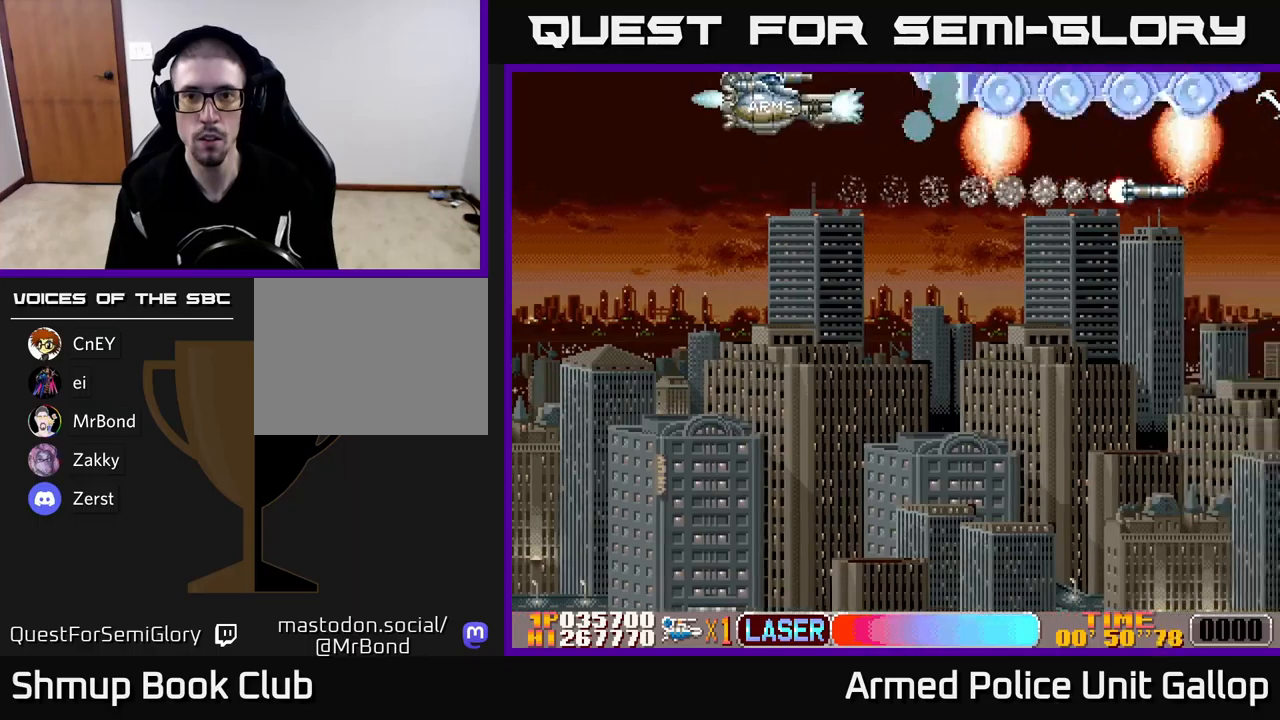
{"buttons": ["A", "DPAD_DOWN"], "left_stick": "center", "events": [[100, "DPAD_RIGHT", "down"], [150, "DPAD_RIGHT", "up"], [467, "DPAD_DOWN", "down"]]}
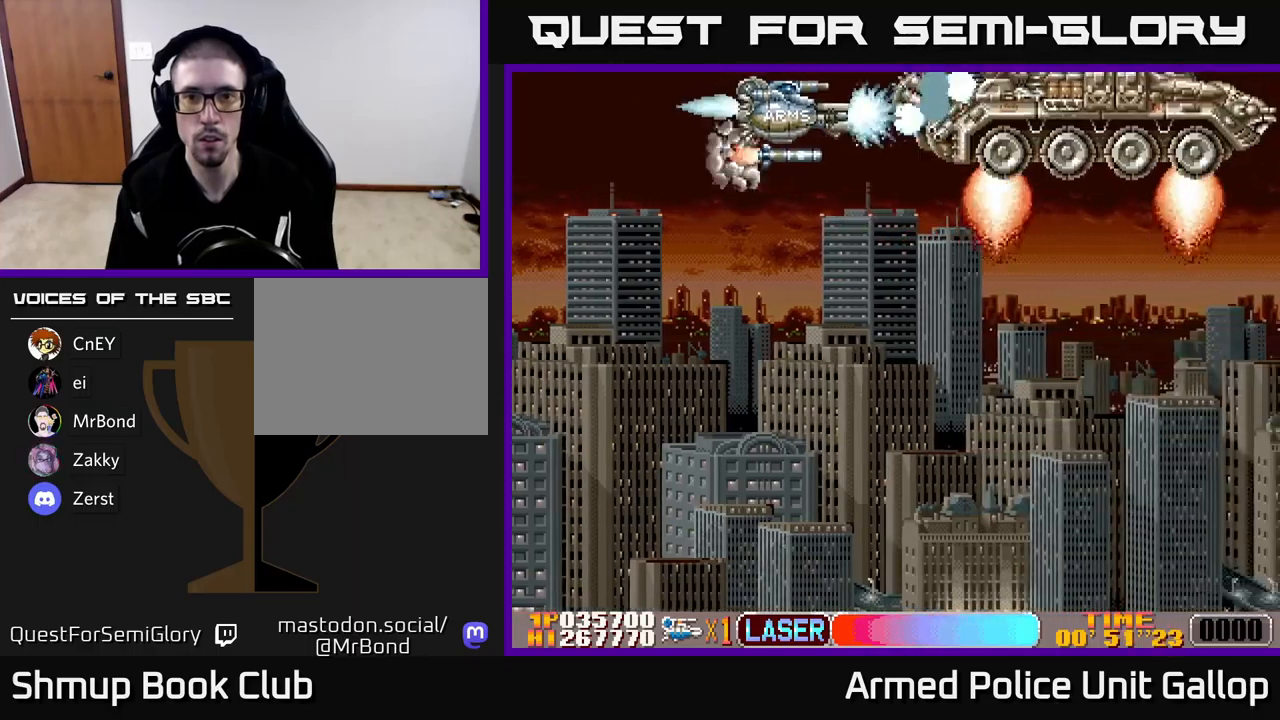
{"buttons": ["A"], "left_stick": "center", "events": [[17, "DPAD_DOWN", "up"], [167, "DPAD_DOWN", "down"], [267, "DPAD_DOWN", "up"], [350, "DPAD_DOWN", "down"], [433, "DPAD_DOWN", "up"]]}
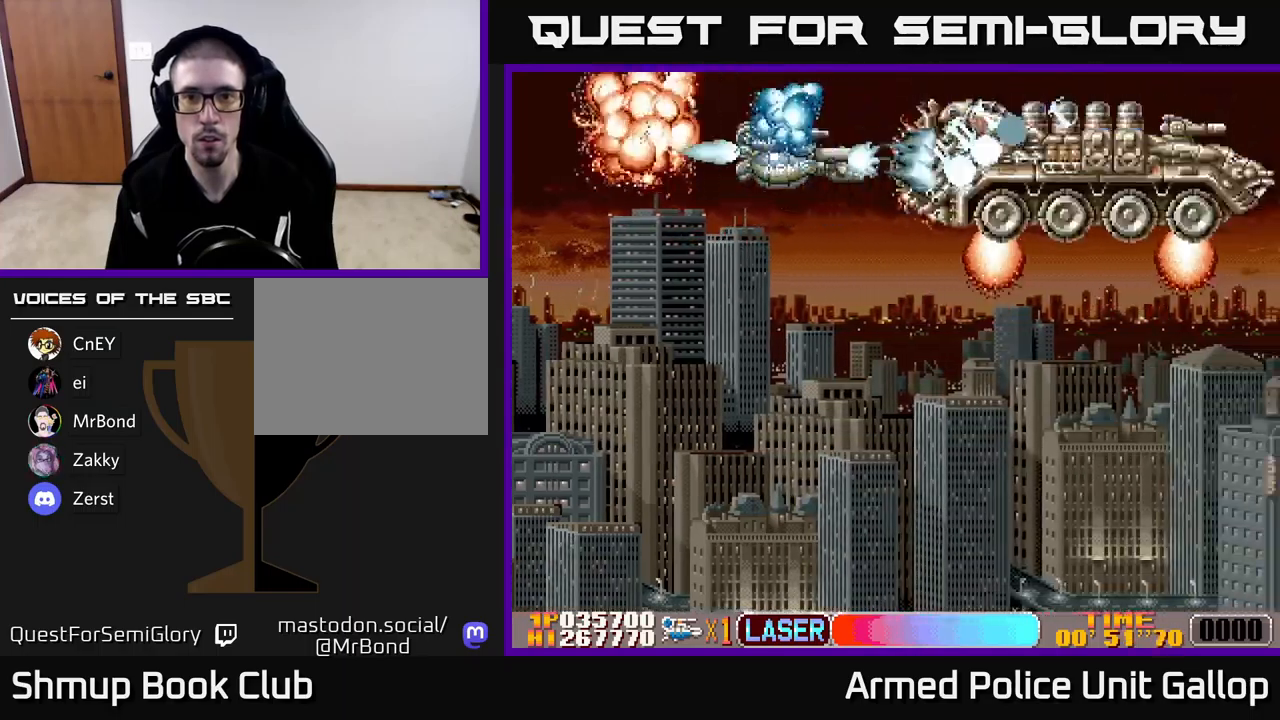
{"buttons": ["A", "DPAD_DOWN"], "left_stick": "center", "events": [[17, "DPAD_DOWN", "down"], [83, "DPAD_DOWN", "up"], [167, "DPAD_DOWN", "down"], [250, "DPAD_DOWN", "up"], [317, "DPAD_DOWN", "down"], [383, "DPAD_DOWN", "up"], [467, "DPAD_DOWN", "down"]]}
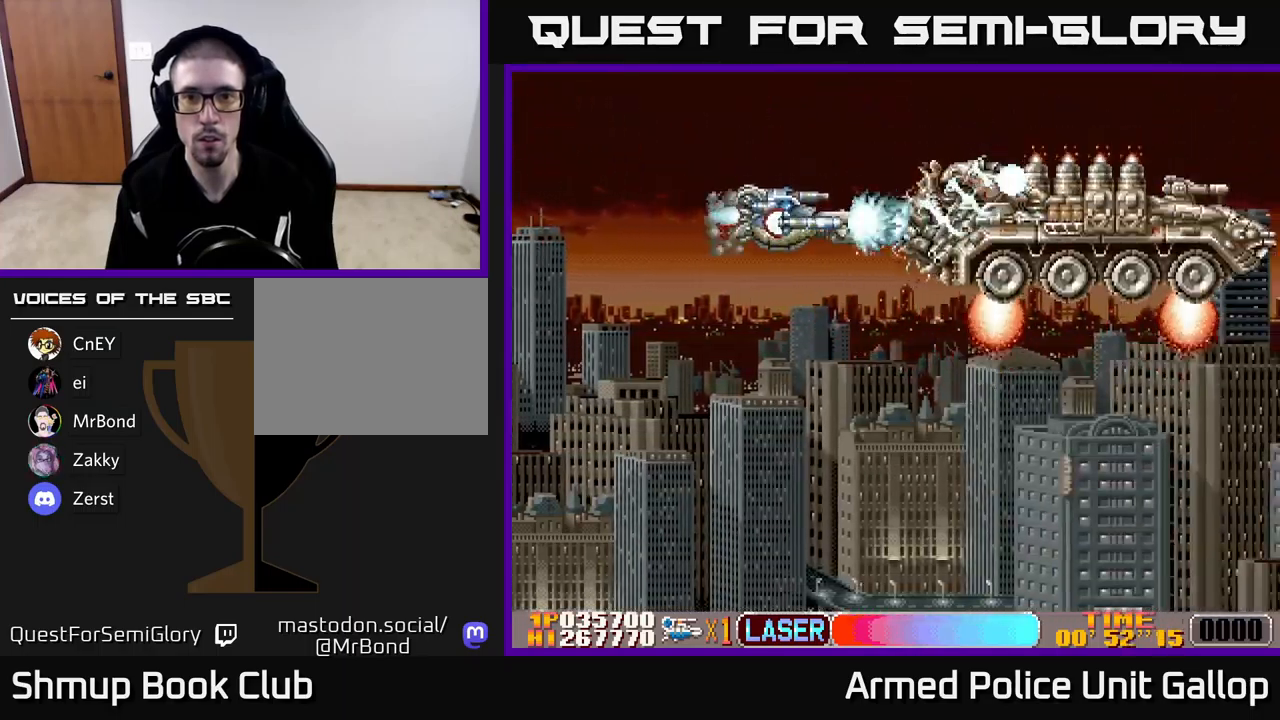
{"buttons": ["A", "DPAD_DOWN"], "left_stick": "center", "events": [[33, "DPAD_DOWN", "up"], [117, "DPAD_DOWN", "down"], [183, "DPAD_DOWN", "up"], [283, "DPAD_DOWN", "down"], [350, "DPAD_DOWN", "up"], [467, "DPAD_DOWN", "down"]]}
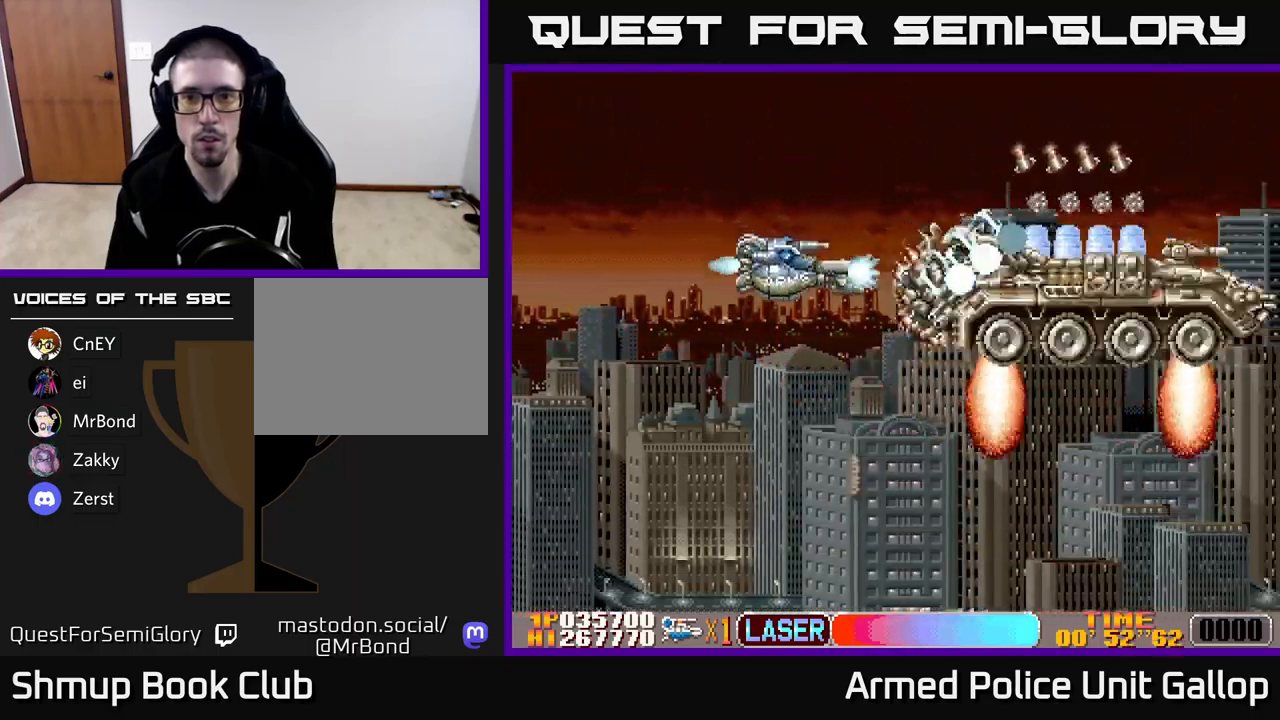
{"buttons": ["A", "DPAD_UP"], "left_stick": "center", "events": [[50, "DPAD_DOWN", "up"], [150, "DPAD_DOWN", "down"], [200, "DPAD_DOWN", "up"], [317, "DPAD_DOWN", "down"], [367, "DPAD_DOWN", "up"], [500, "DPAD_UP", "down"]]}
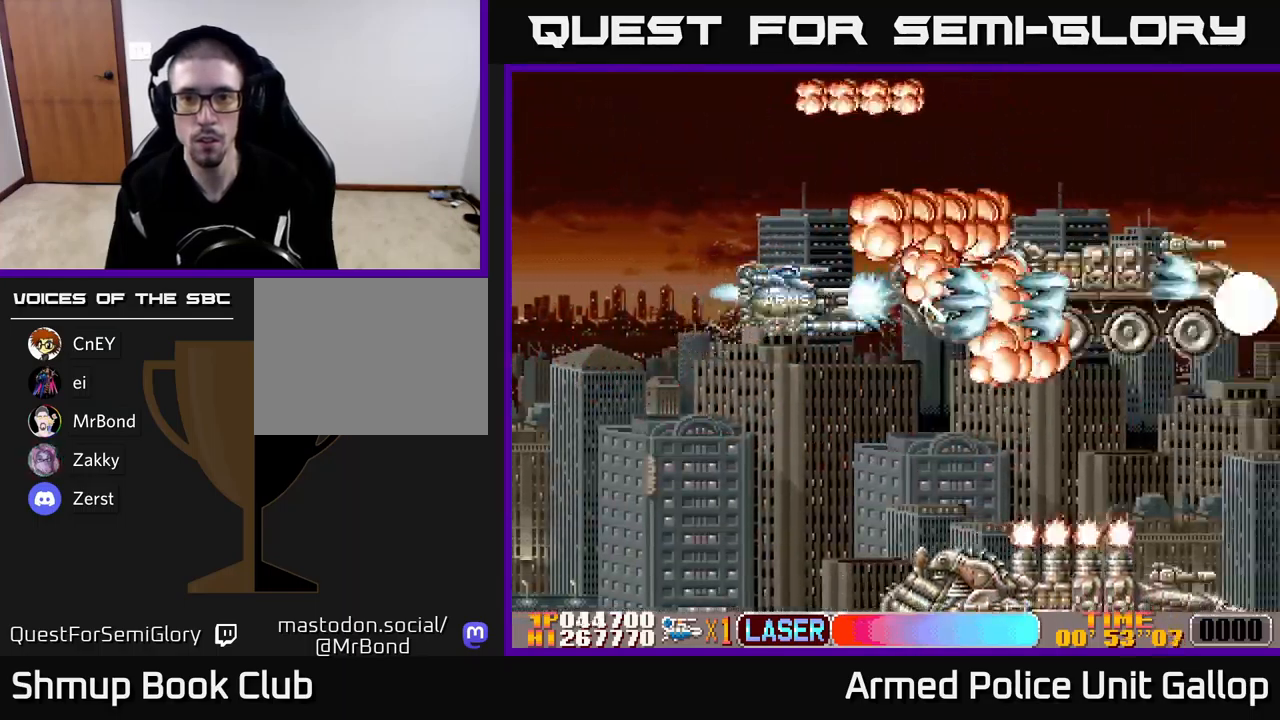
{"buttons": ["B", "DPAD_DOWN"], "left_stick": "center", "events": [[83, "DPAD_UP", "up"], [100, "B", "down"], [100, "DPAD_DOWN", "down"], [167, "A", "up"]]}
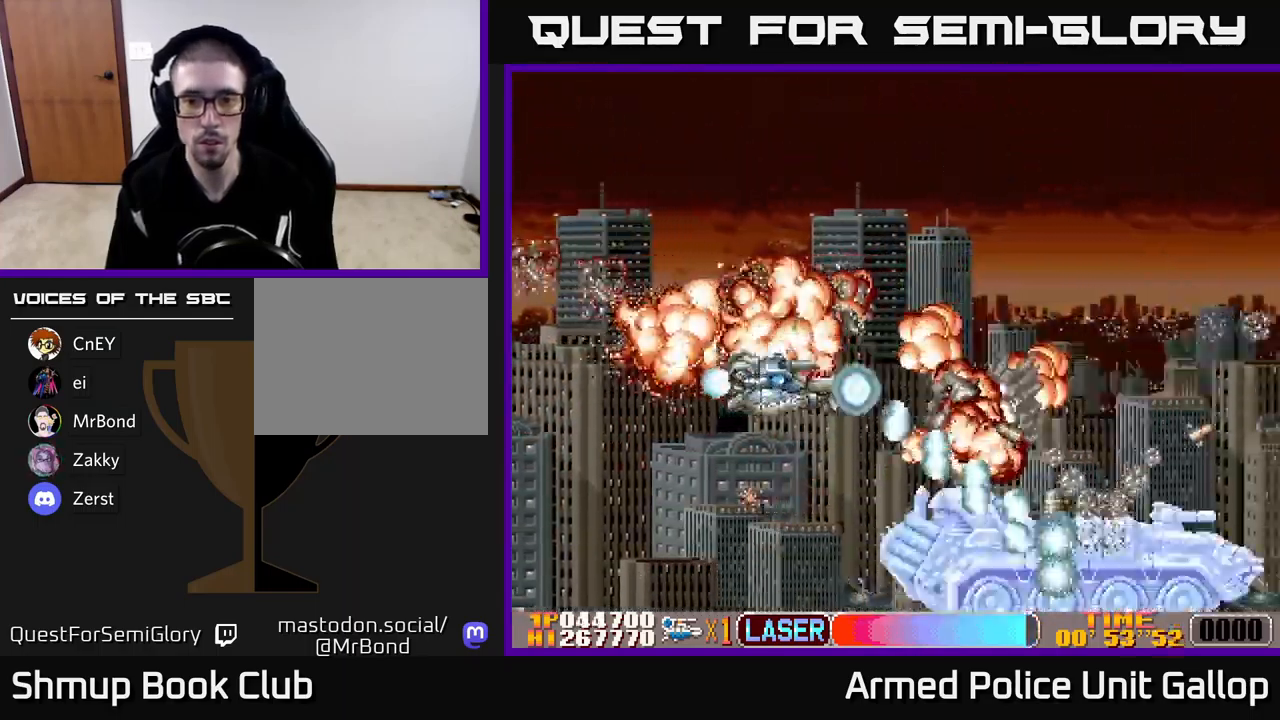
{"buttons": ["A"], "left_stick": "center", "events": [[83, "A", "down"], [250, "B", "up"], [433, "DPAD_RIGHT", "down"], [483, "DPAD_DOWN", "up"], [500, "DPAD_RIGHT", "up"]]}
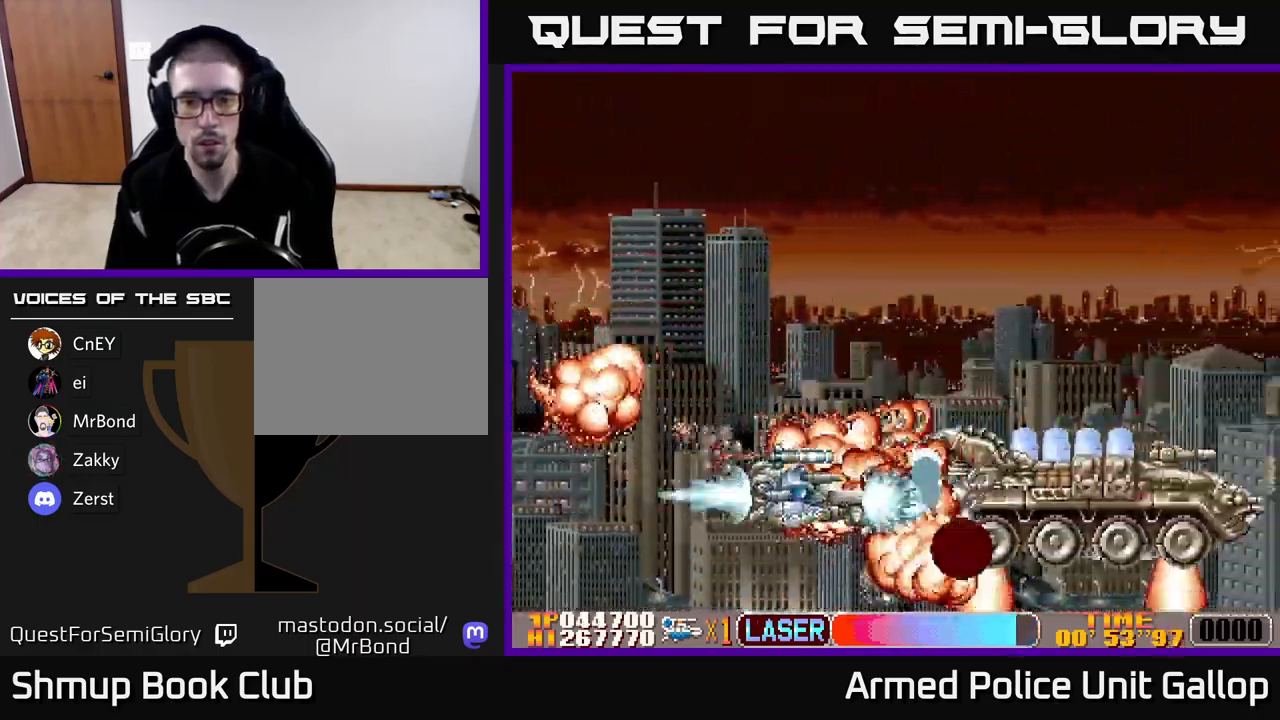
{"buttons": ["A", "DPAD_UP"], "left_stick": "center", "events": [[17, "DPAD_UP", "down"], [183, "DPAD_UP", "up"], [283, "DPAD_UP", "down"]]}
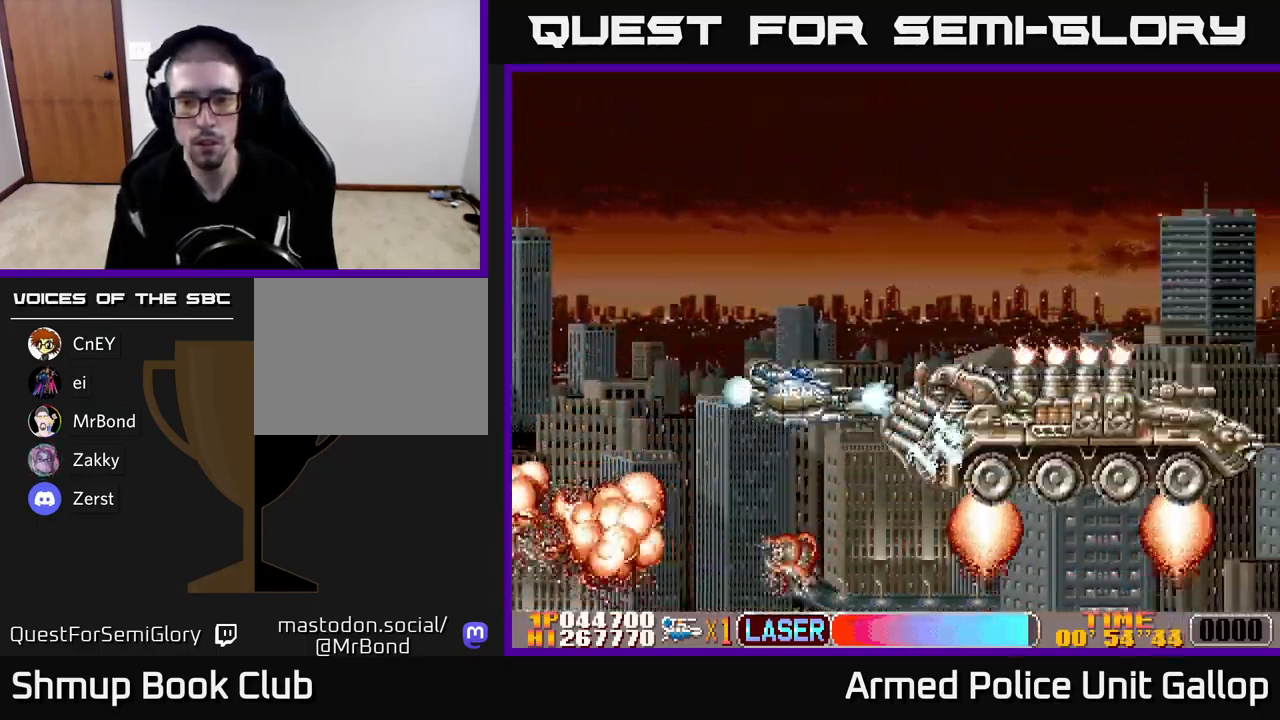
{"buttons": ["A", "DPAD_UP"], "left_stick": "center", "events": [[50, "DPAD_UP", "up"], [150, "DPAD_UP", "down"], [233, "DPAD_UP", "up"], [333, "DPAD_UP", "down"]]}